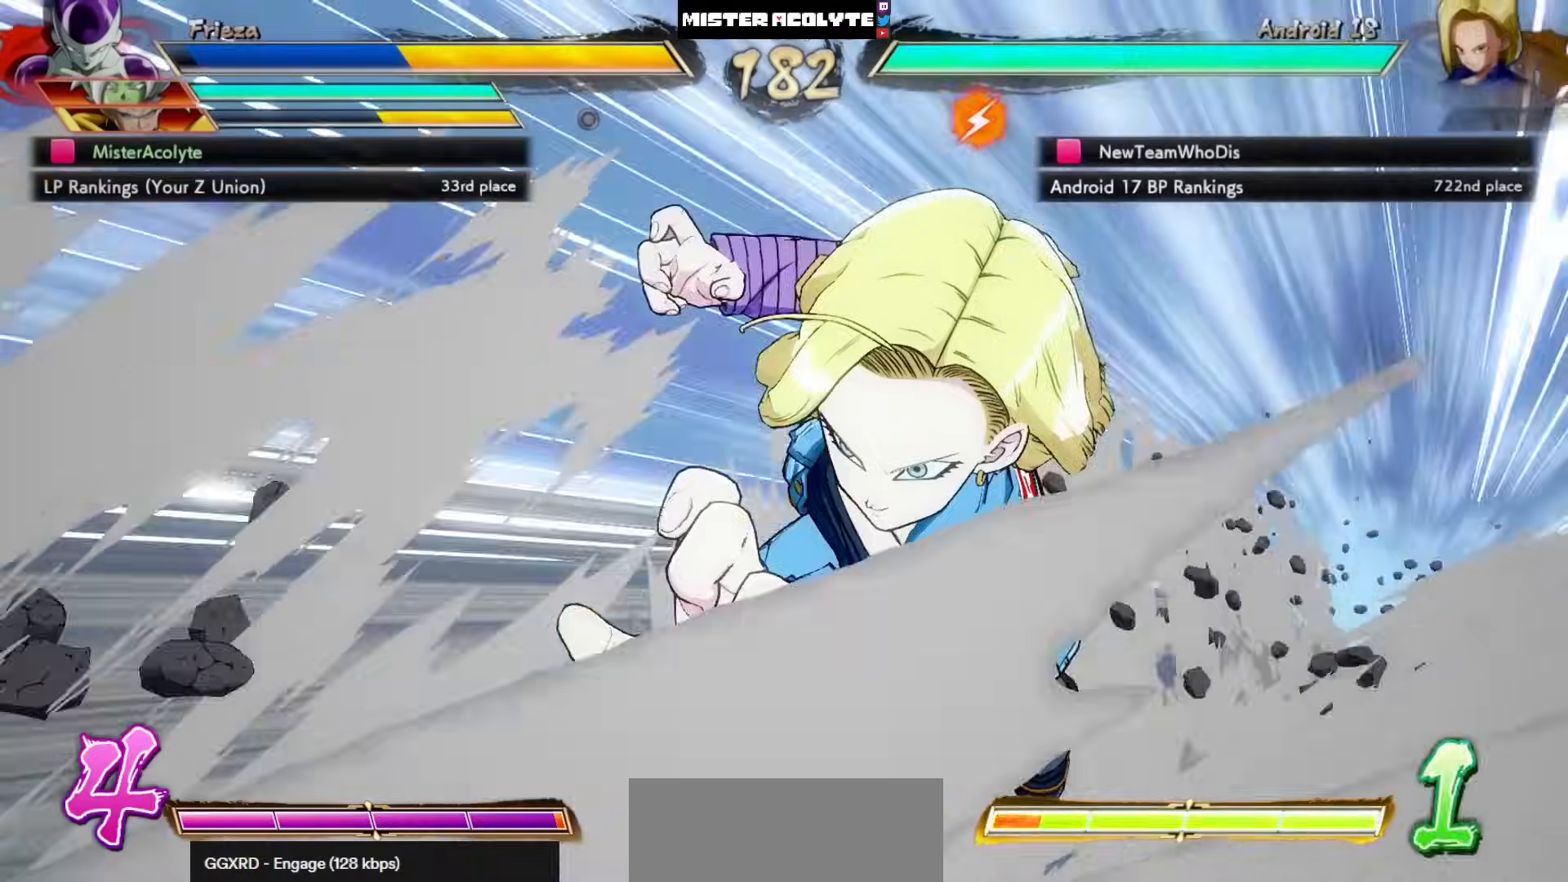
Gameplay with a controller (PlayStation layout); each line is a JSON object with the inputs held at the frame after it. "events" lists button and stick changes between this image and that frame as [ms after this image, input, new state], when the widget could be followed in between. Not read: DPAD_DOWN DPAD_RIGHT DPAD_UP L1 L2 R3 SELECT START right_stick.
{"buttons": [], "left_stick": "center", "events": [[367, "SQUARE", "down"], [500, "SQUARE", "up"]]}
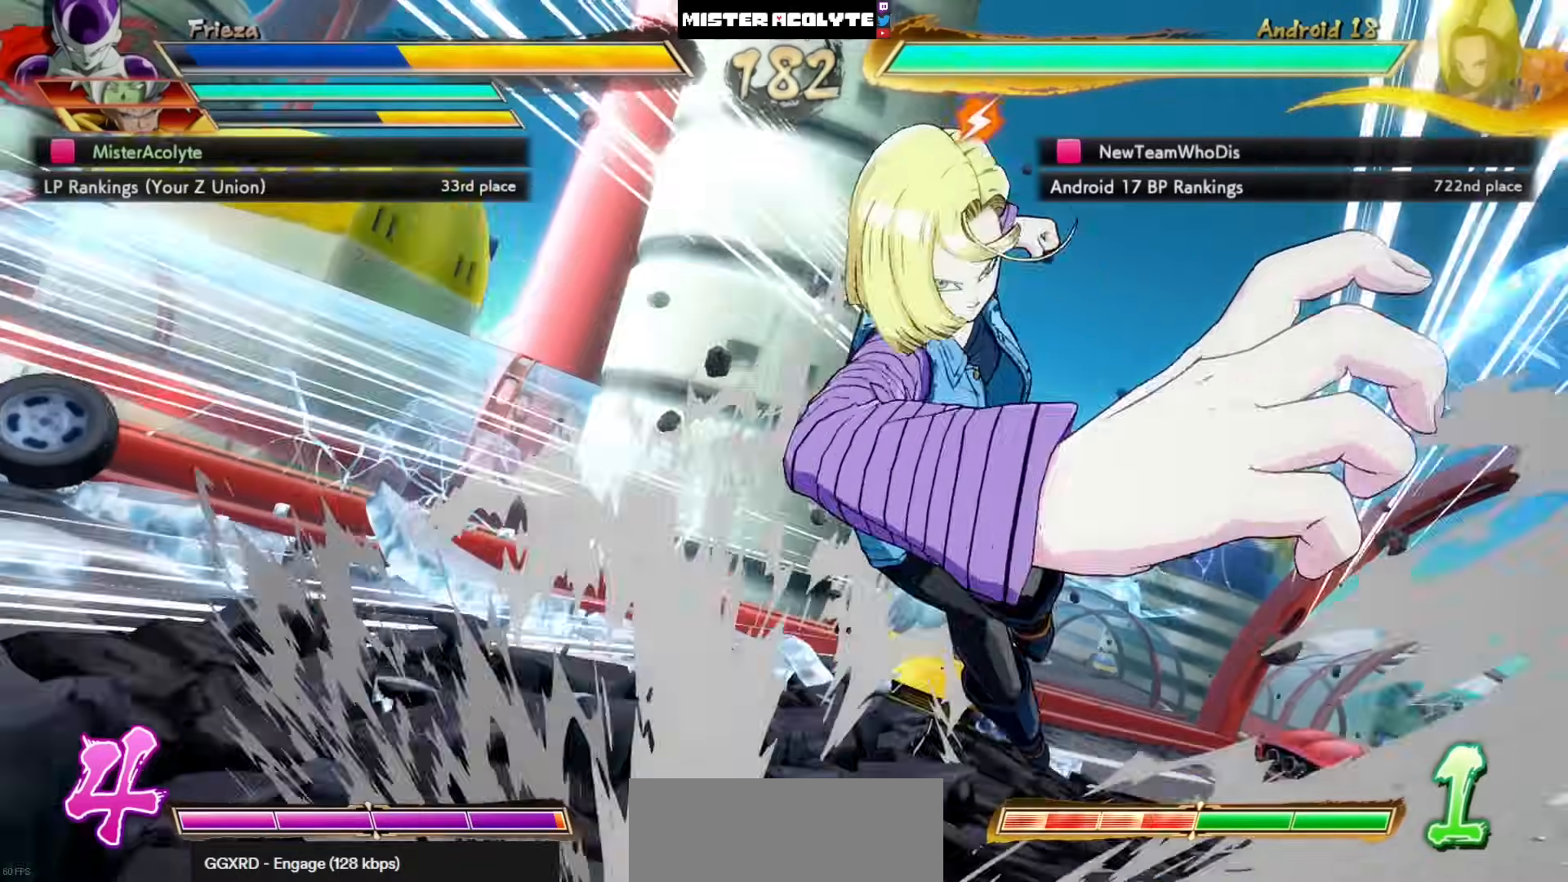
{"buttons": ["SQUARE"], "left_stick": "center", "events": [[100, "SQUARE", "down"], [233, "SQUARE", "up"], [300, "SQUARE", "down"], [433, "SQUARE", "up"], [500, "SQUARE", "down"]]}
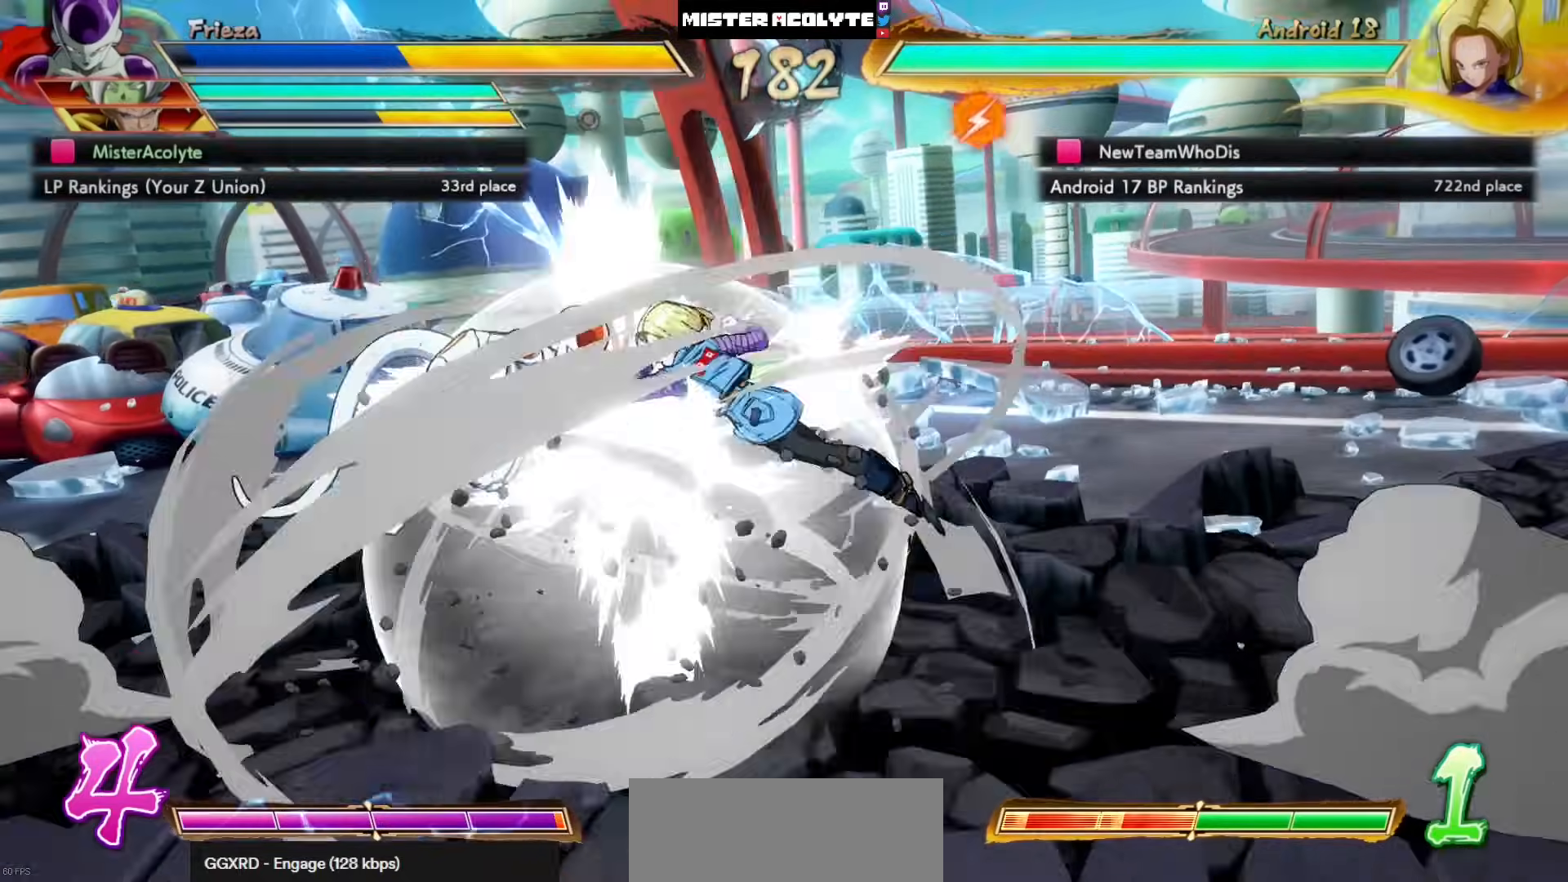
{"buttons": [], "left_stick": "center", "events": [[133, "SQUARE", "up"], [200, "SQUARE", "down"], [300, "SQUARE", "up"], [400, "SQUARE", "down"], [500, "SQUARE", "up"]]}
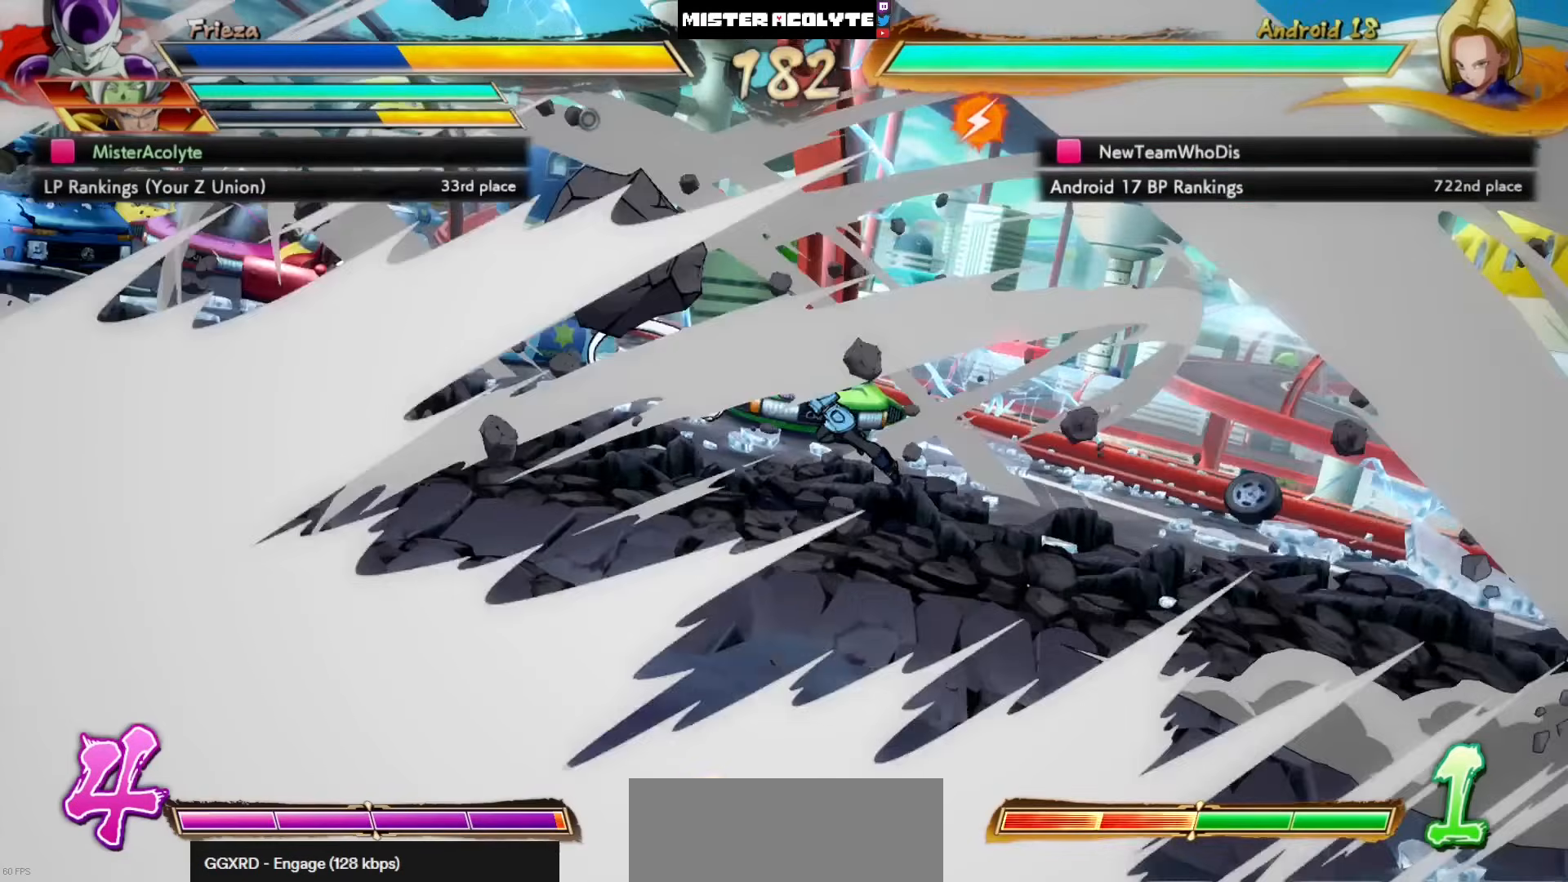
{"buttons": ["L3"], "left_stick": "down", "events": [[267, "L3", "down"], [267, "left_stick", "down"]]}